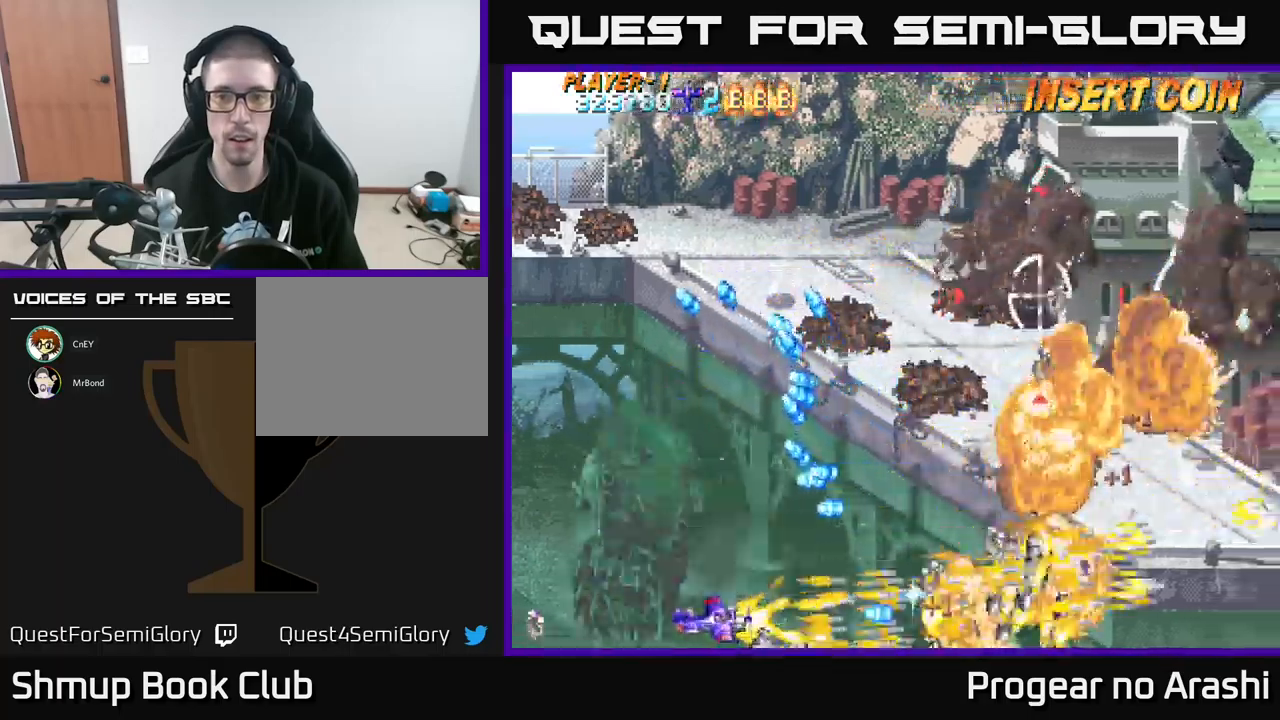
Gameplay with a controller (Xbox layout); each line is a JSON object with the inputs held at the frame after it. "events" lists button and stick changes between this image and that frame as [ms after this image, input, new state], when the widget could be followed in between. Not read: right_stick.
{"buttons": ["A", "DPAD_RIGHT"], "left_stick": "center", "events": [[34, "DPAD_DOWN", "down"], [117, "DPAD_RIGHT", "down"], [234, "DPAD_RIGHT", "up"], [334, "DPAD_RIGHT", "down"], [367, "DPAD_DOWN", "up"], [384, "A", "down"], [417, "X", "up"]]}
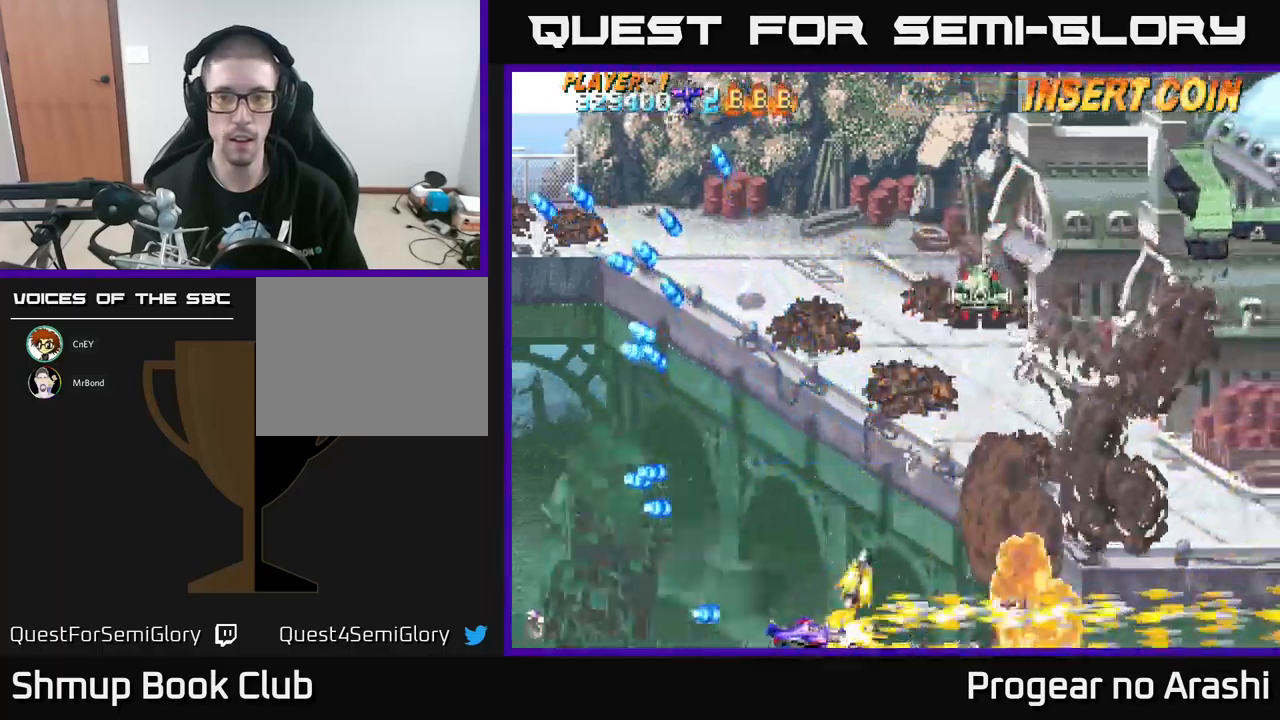
{"buttons": ["DPAD_UP", "DPAD_LEFT"], "left_stick": "center", "events": [[17, "DPAD_RIGHT", "up"], [17, "DPAD_UP", "down"], [234, "A", "up"], [484, "DPAD_LEFT", "down"]]}
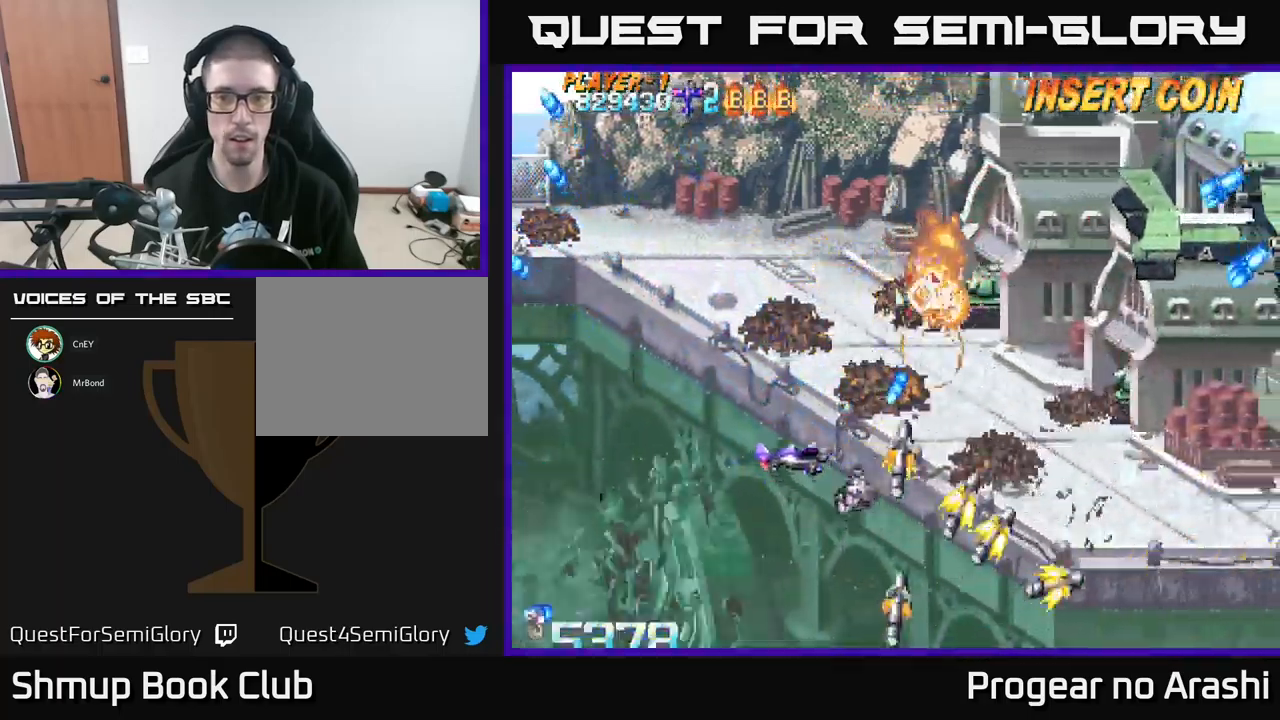
{"buttons": ["DPAD_UP"], "left_stick": "center", "events": [[300, "DPAD_LEFT", "up"]]}
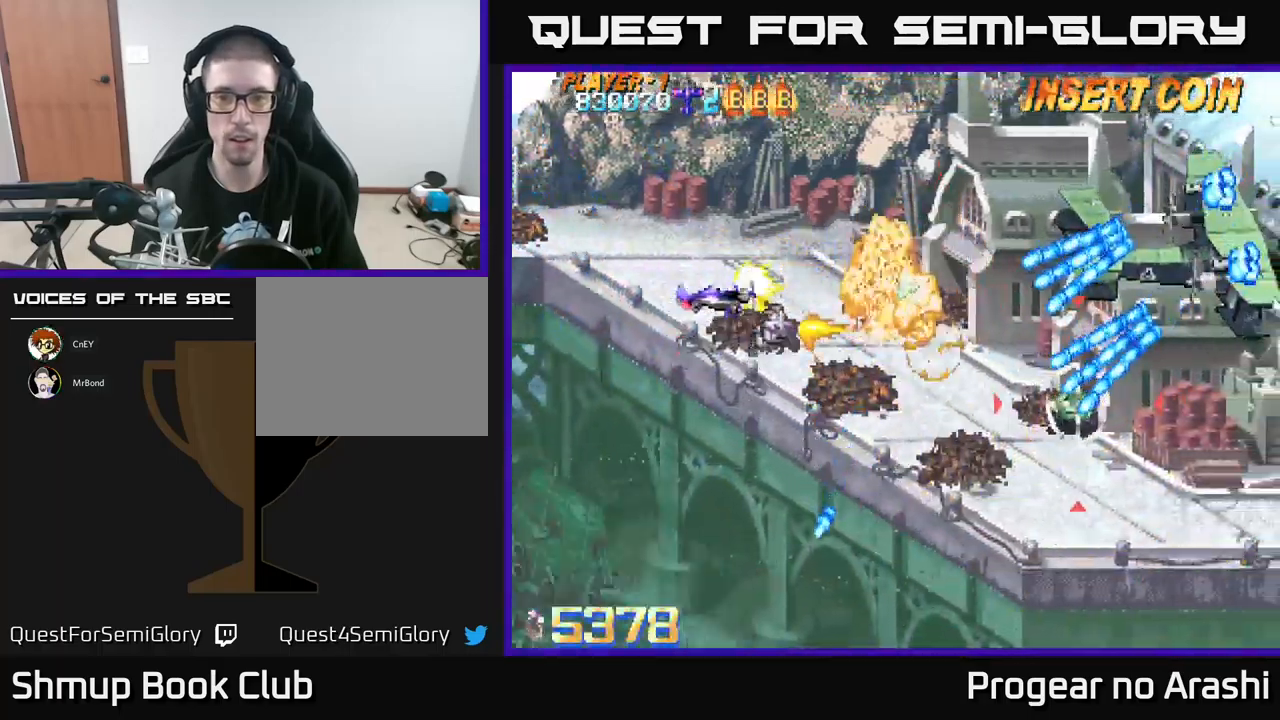
{"buttons": ["X"], "left_stick": "center", "events": [[17, "DPAD_RIGHT", "down"], [17, "DPAD_UP", "up"], [17, "X", "down"], [167, "DPAD_RIGHT", "up"], [217, "DPAD_LEFT", "down"], [217, "DPAD_UP", "down"], [284, "DPAD_UP", "up"], [384, "DPAD_LEFT", "up"]]}
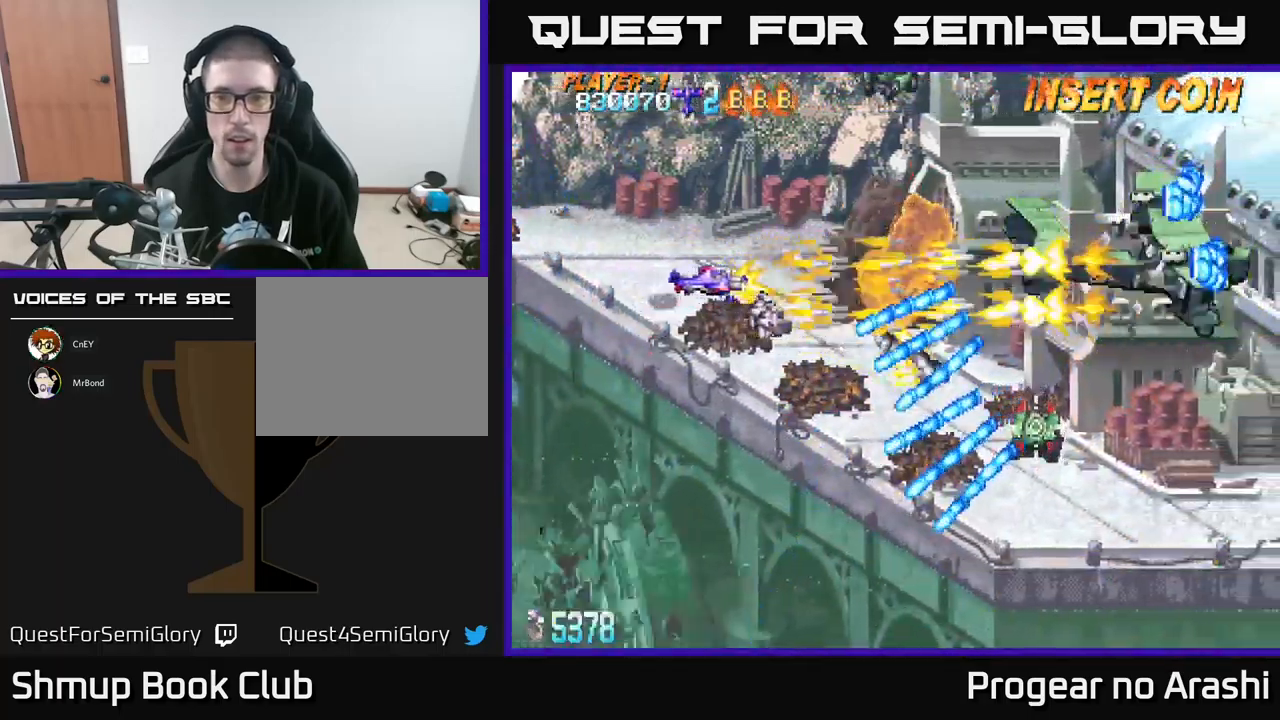
{"buttons": [], "left_stick": "center", "events": [[17, "DPAD_LEFT", "down"], [17, "X", "up"], [67, "DPAD_UP", "down"], [184, "DPAD_UP", "up"], [200, "DPAD_LEFT", "up"]]}
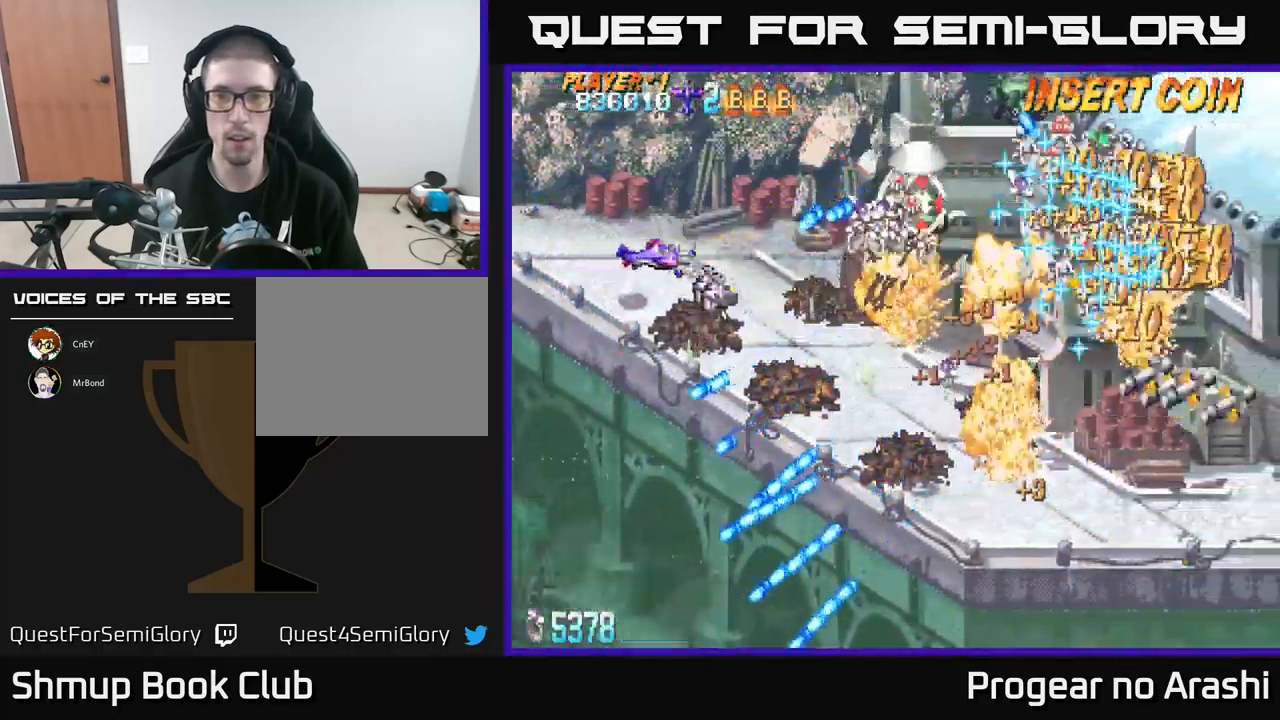
{"buttons": ["X", "DPAD_UP", "DPAD_LEFT"], "left_stick": "center", "events": [[134, "X", "down"], [150, "DPAD_RIGHT", "down"], [184, "DPAD_DOWN", "down"], [200, "DPAD_DOWN", "up"], [200, "DPAD_RIGHT", "up"], [217, "DPAD_LEFT", "down"], [284, "DPAD_UP", "down"]]}
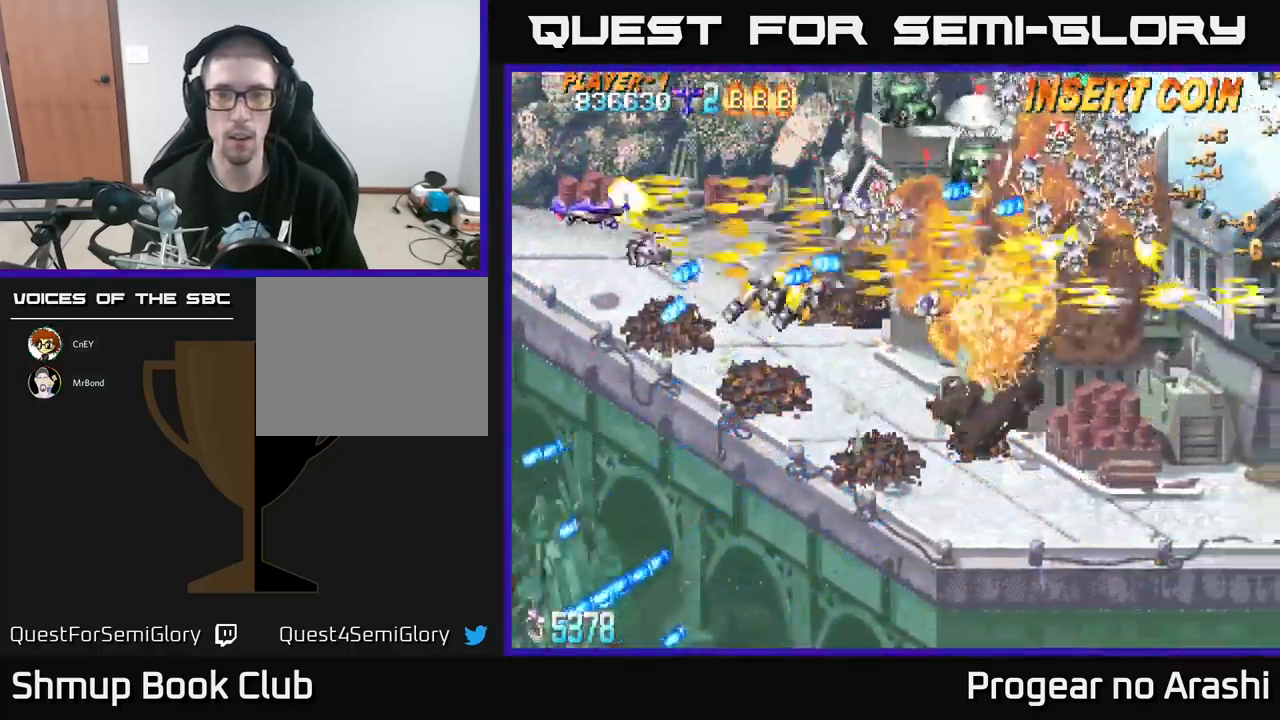
{"buttons": ["A"], "left_stick": "center", "events": [[17, "DPAD_LEFT", "up"], [84, "DPAD_RIGHT", "down"], [200, "DPAD_RIGHT", "up"], [284, "A", "down"], [400, "X", "up"], [450, "DPAD_UP", "up"]]}
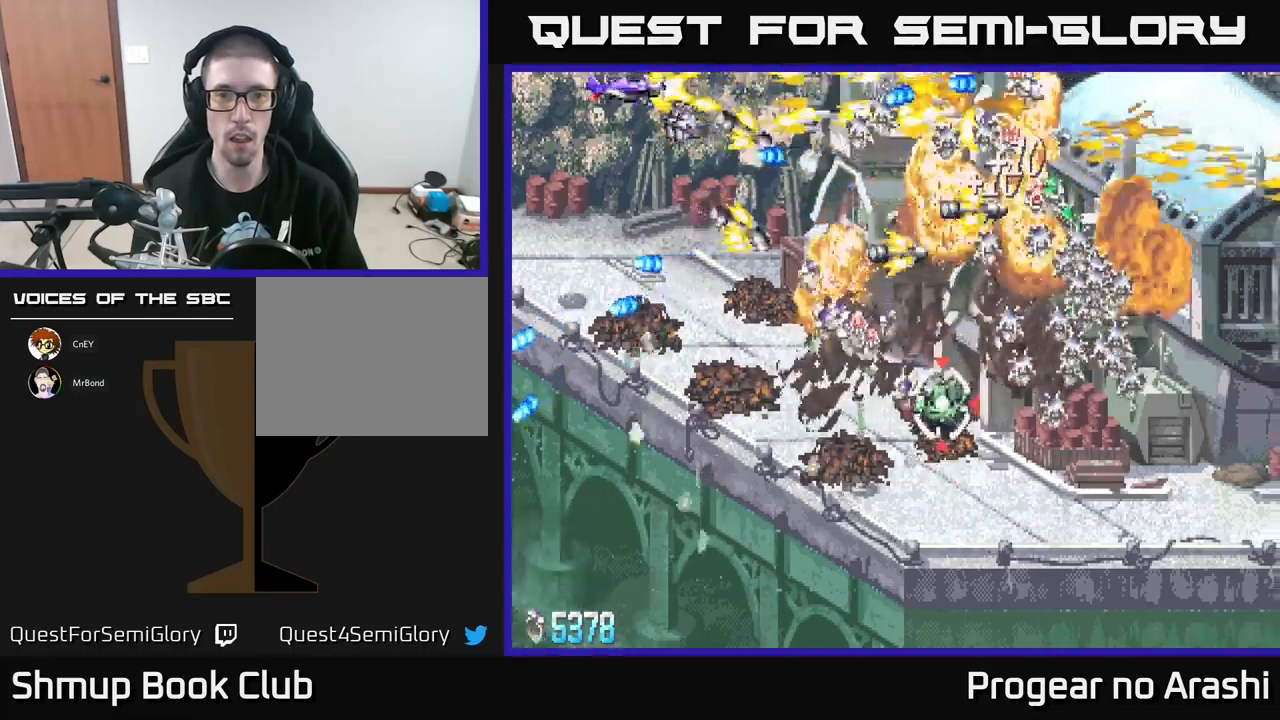
{"buttons": ["DPAD_RIGHT"], "left_stick": "center", "events": [[150, "DPAD_LEFT", "down"], [300, "DPAD_UP", "down"], [350, "DPAD_LEFT", "up"], [366, "A", "up"], [383, "DPAD_RIGHT", "down"], [416, "DPAD_UP", "up"]]}
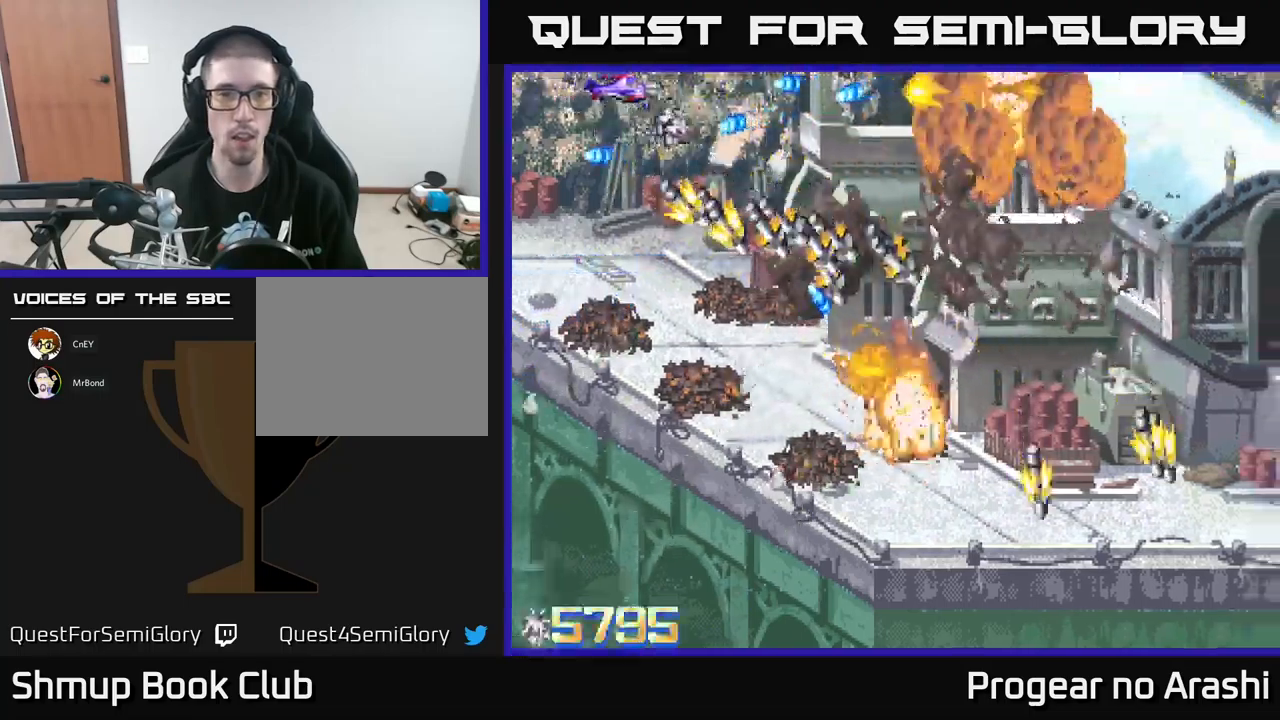
{"buttons": ["DPAD_DOWN"], "left_stick": "center", "events": [[16, "DPAD_DOWN", "down"], [50, "DPAD_RIGHT", "up"], [116, "DPAD_LEFT", "down"], [233, "DPAD_LEFT", "up"]]}
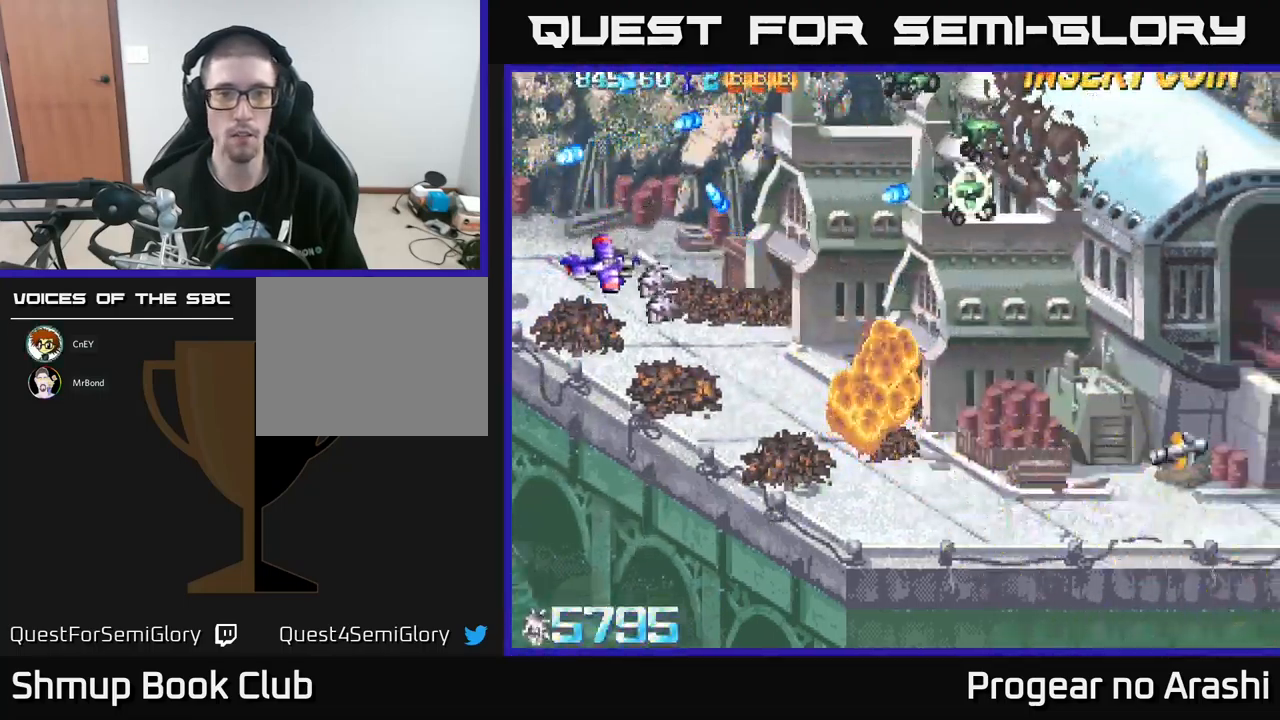
{"buttons": ["X", "DPAD_UP"], "left_stick": "center", "events": [[50, "DPAD_RIGHT", "down"], [133, "DPAD_DOWN", "up"], [183, "DPAD_UP", "down"], [183, "X", "down"], [250, "DPAD_RIGHT", "up"]]}
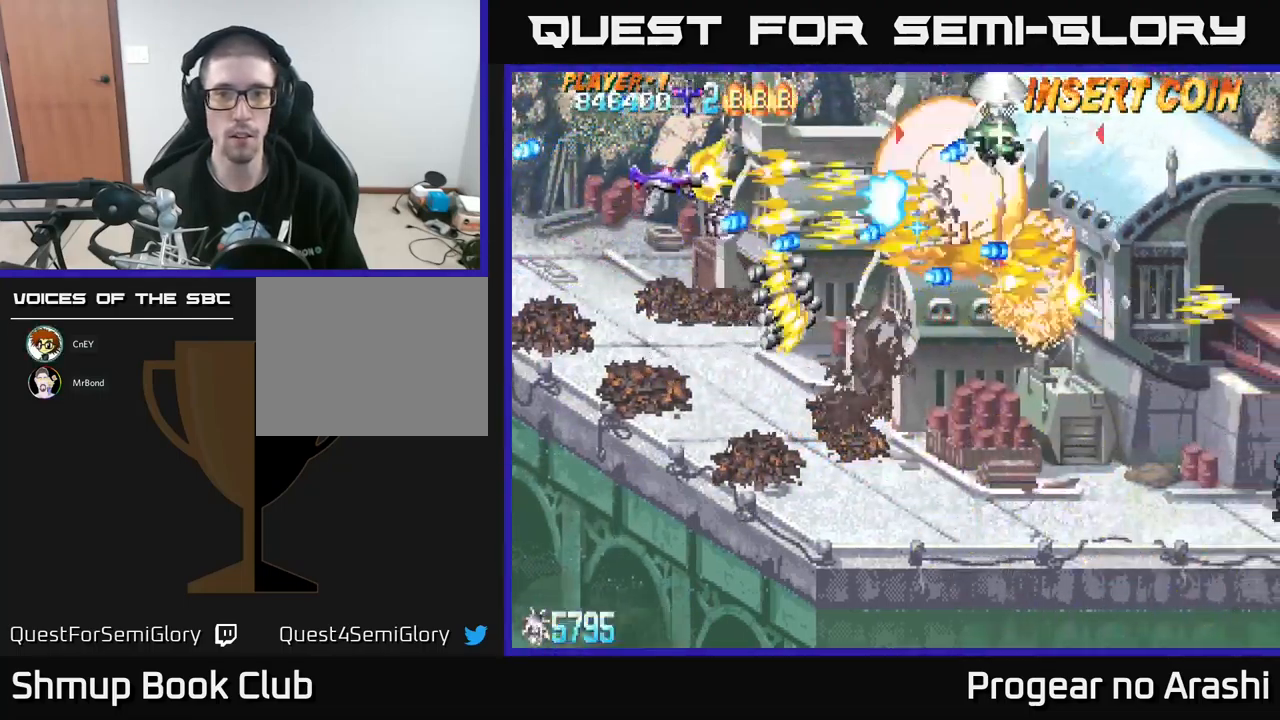
{"buttons": ["A"], "left_stick": "center", "events": [[200, "A", "down"], [200, "DPAD_RIGHT", "down"], [266, "X", "up"], [300, "DPAD_RIGHT", "up"], [400, "DPAD_UP", "up"]]}
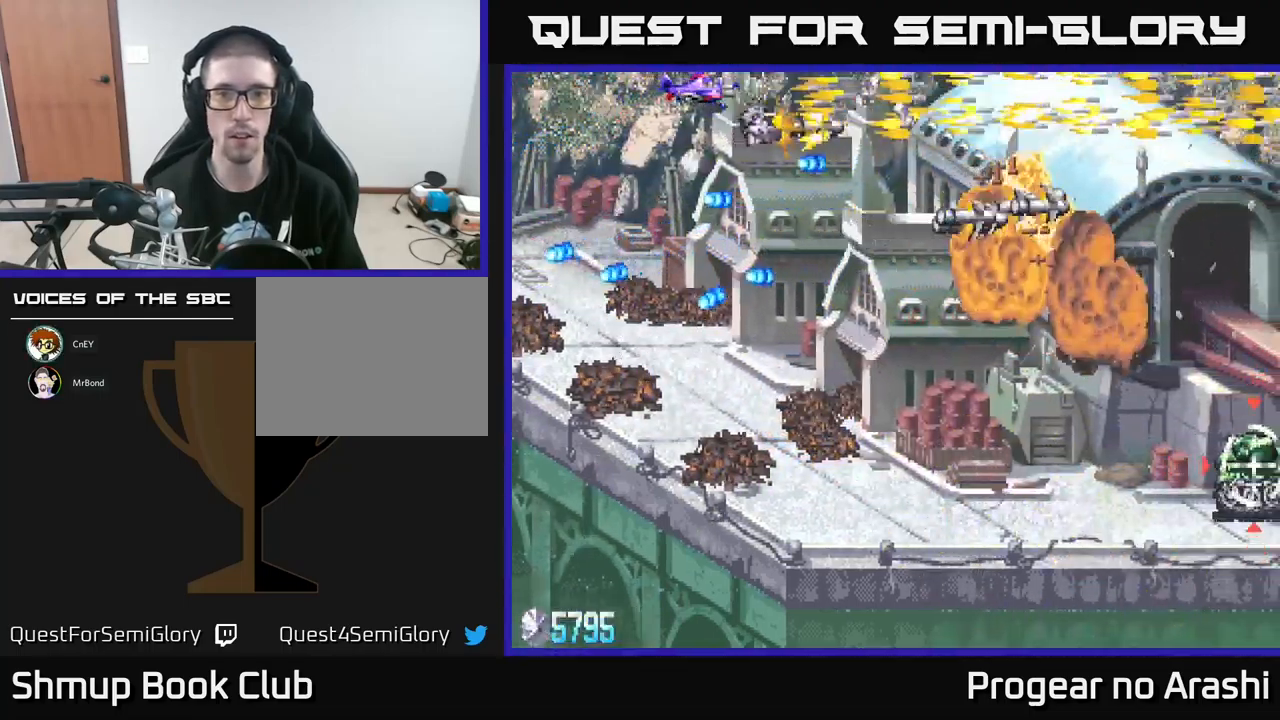
{"buttons": ["DPAD_DOWN"], "left_stick": "center", "events": [[66, "DPAD_RIGHT", "down"], [133, "A", "up"], [283, "DPAD_DOWN", "down"], [300, "DPAD_RIGHT", "up"]]}
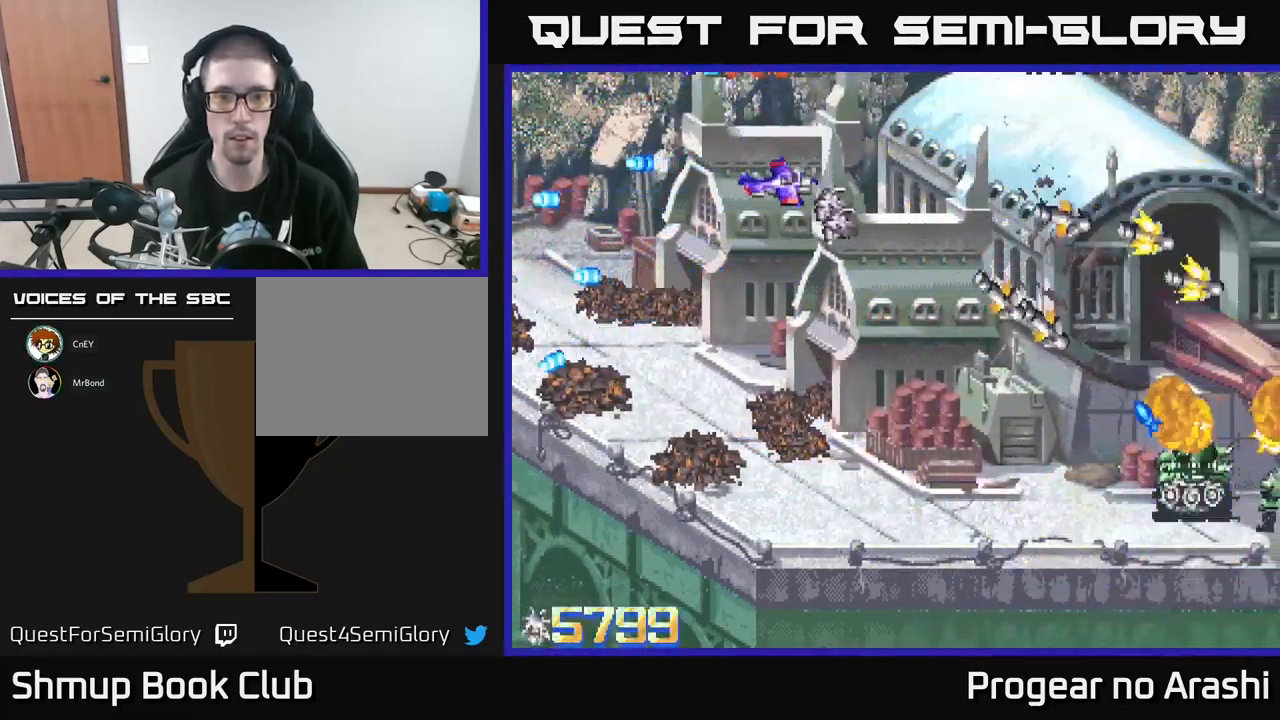
{"buttons": ["DPAD_DOWN", "DPAD_RIGHT"], "left_stick": "center", "events": [[500, "DPAD_RIGHT", "down"]]}
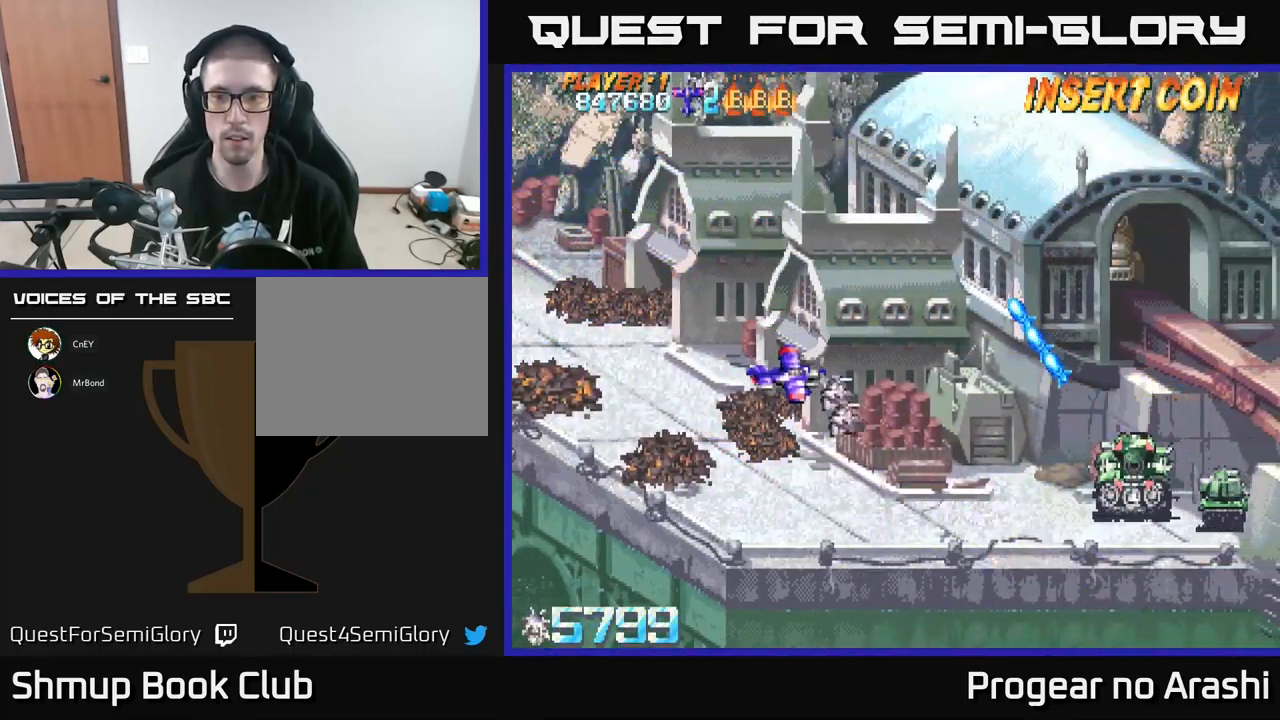
{"buttons": ["X", "DPAD_DOWN", "DPAD_RIGHT"], "left_stick": "center", "events": [[400, "X", "down"]]}
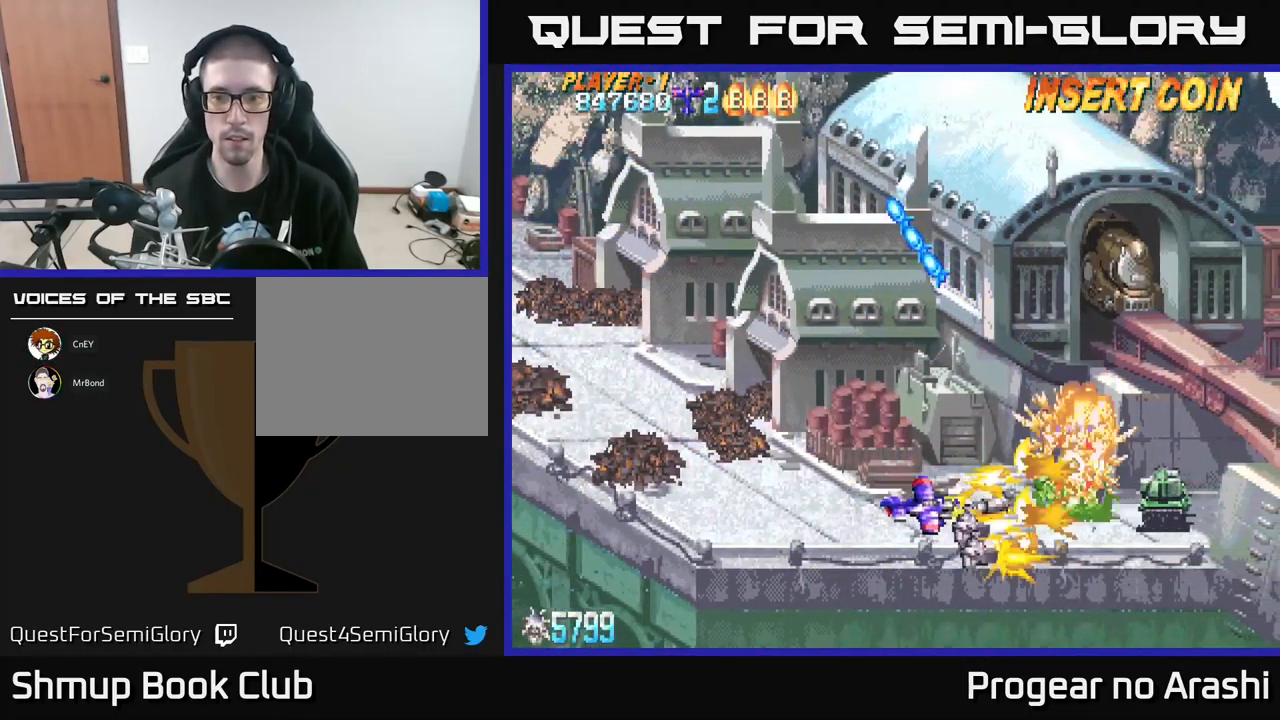
{"buttons": ["DPAD_UP", "DPAD_LEFT"], "left_stick": "center", "events": [[283, "X", "up"], [316, "DPAD_RIGHT", "up"], [383, "DPAD_LEFT", "down"], [416, "DPAD_DOWN", "up"], [483, "DPAD_UP", "down"]]}
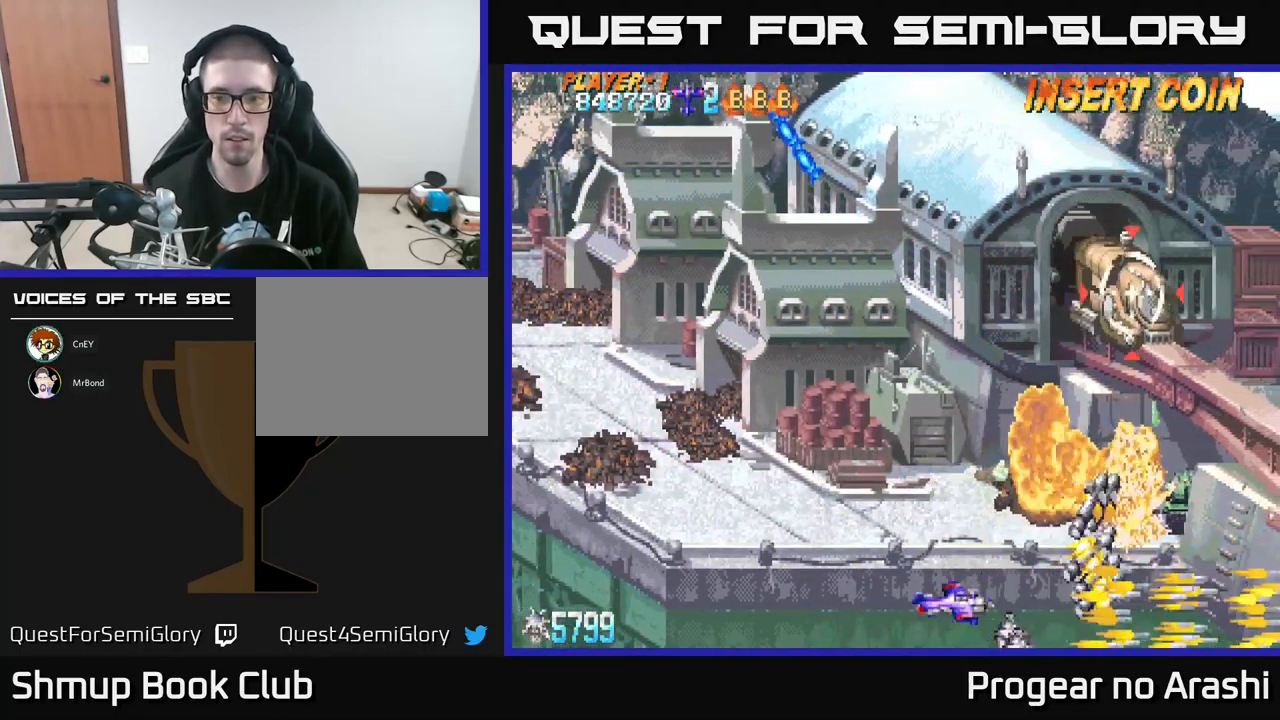
{"buttons": ["DPAD_UP"], "left_stick": "center", "events": [[66, "DPAD_LEFT", "up"], [133, "X", "down"], [350, "X", "up"]]}
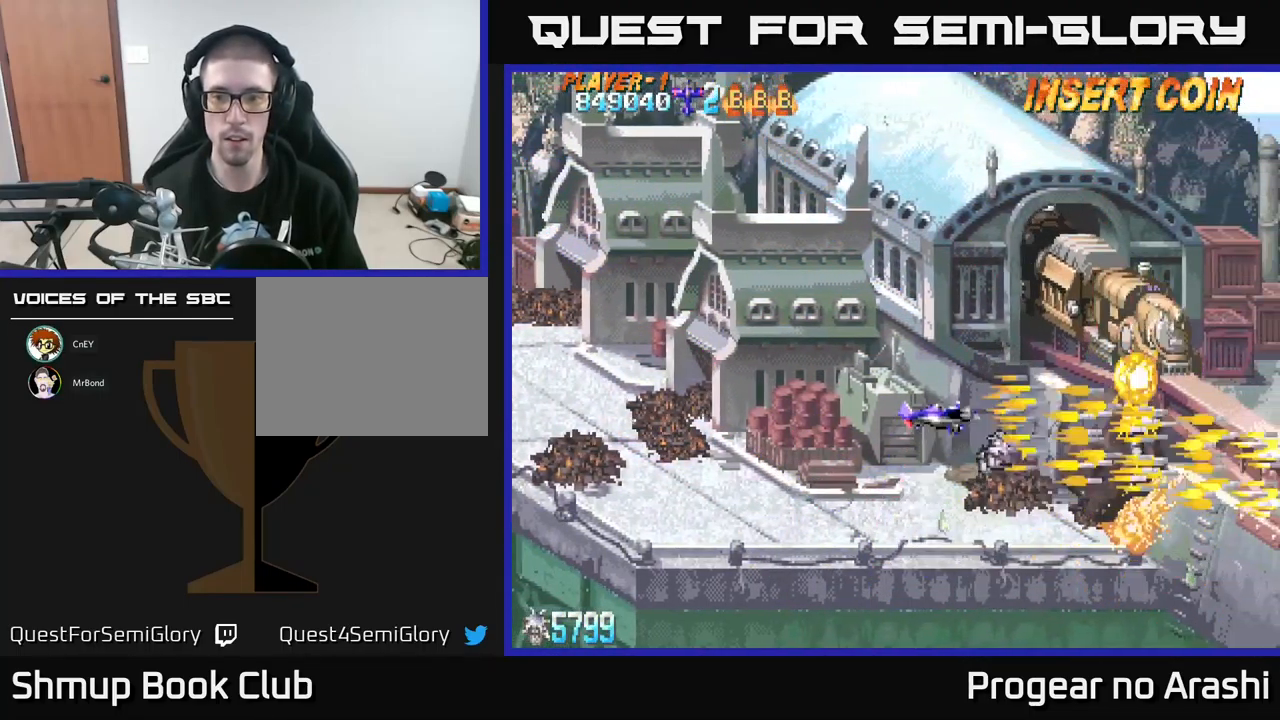
{"buttons": ["DPAD_LEFT"], "left_stick": "center", "events": [[33, "X", "down"], [83, "DPAD_UP", "up"], [116, "DPAD_DOWN", "down"], [200, "DPAD_RIGHT", "down"], [216, "X", "up"], [233, "DPAD_RIGHT", "up"], [266, "DPAD_DOWN", "up"], [283, "DPAD_LEFT", "down"]]}
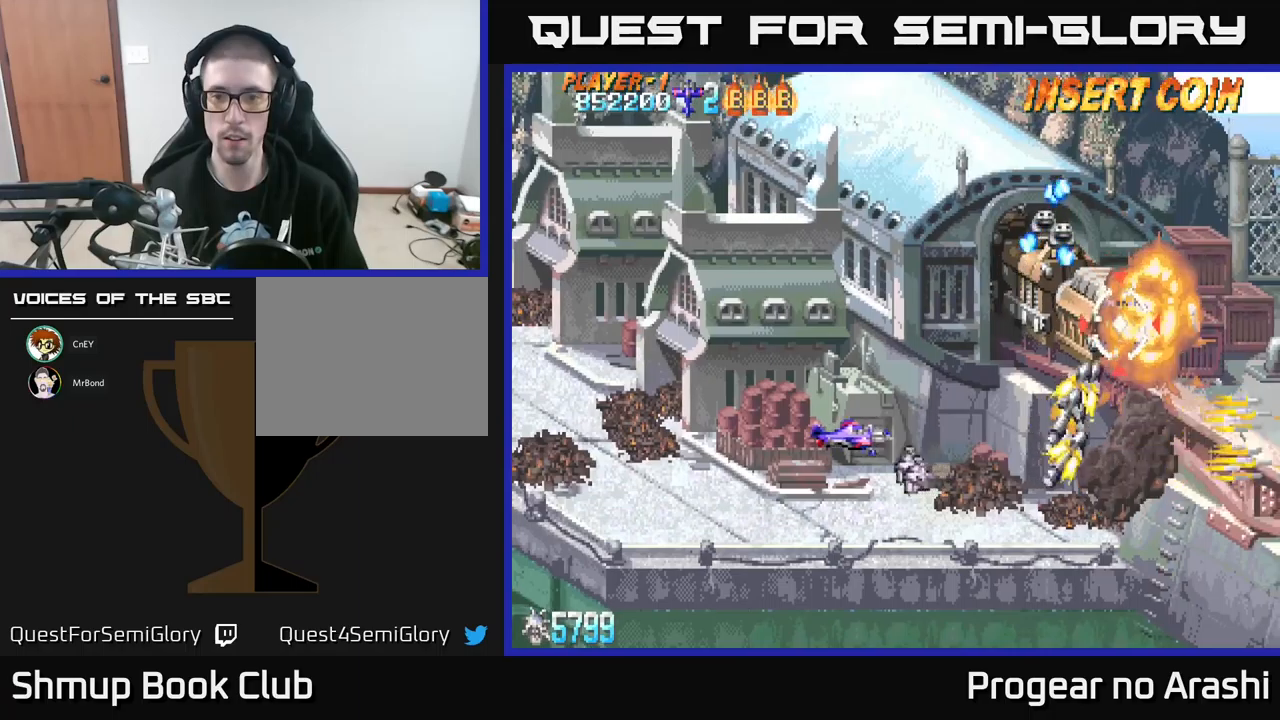
{"buttons": ["DPAD_DOWN"], "left_stick": "center", "events": [[83, "DPAD_UP", "down"], [117, "DPAD_LEFT", "up"], [150, "DPAD_RIGHT", "down"], [233, "DPAD_UP", "up"], [233, "X", "down"], [283, "DPAD_DOWN", "down"], [350, "X", "up"], [467, "DPAD_RIGHT", "up"]]}
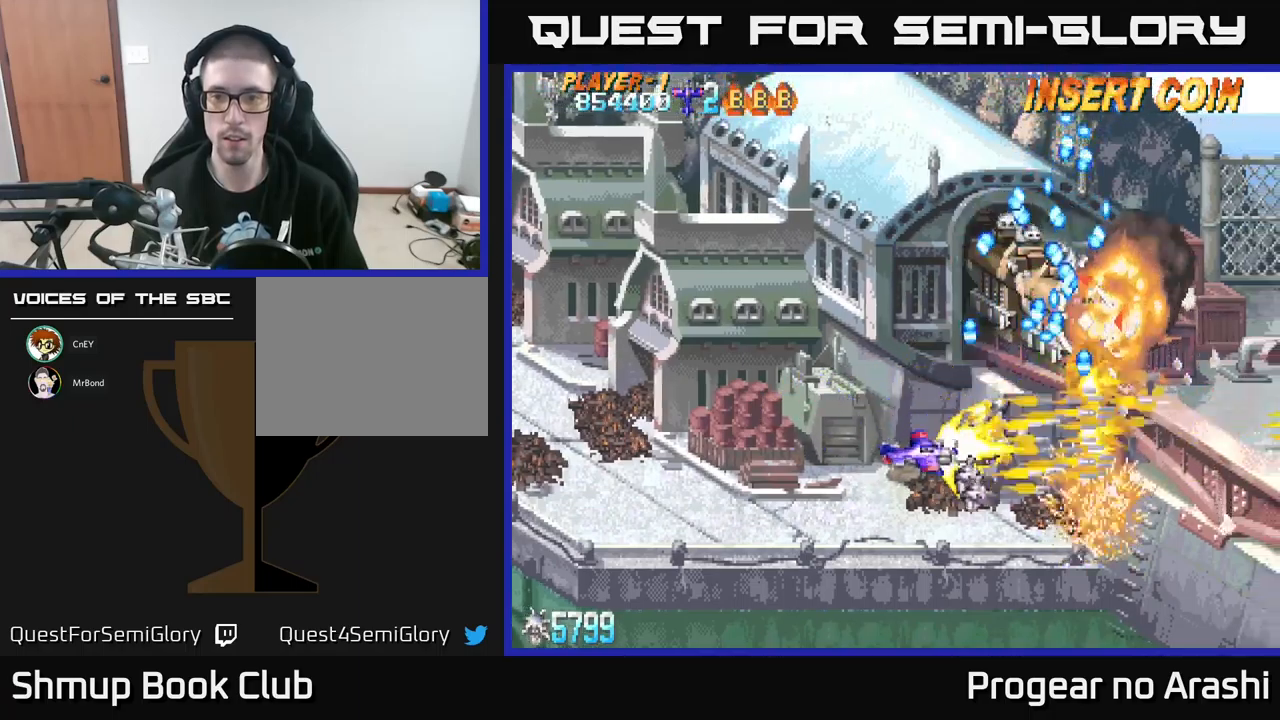
{"buttons": ["DPAD_LEFT"], "left_stick": "center", "events": [[83, "DPAD_LEFT", "down"], [100, "DPAD_DOWN", "up"]]}
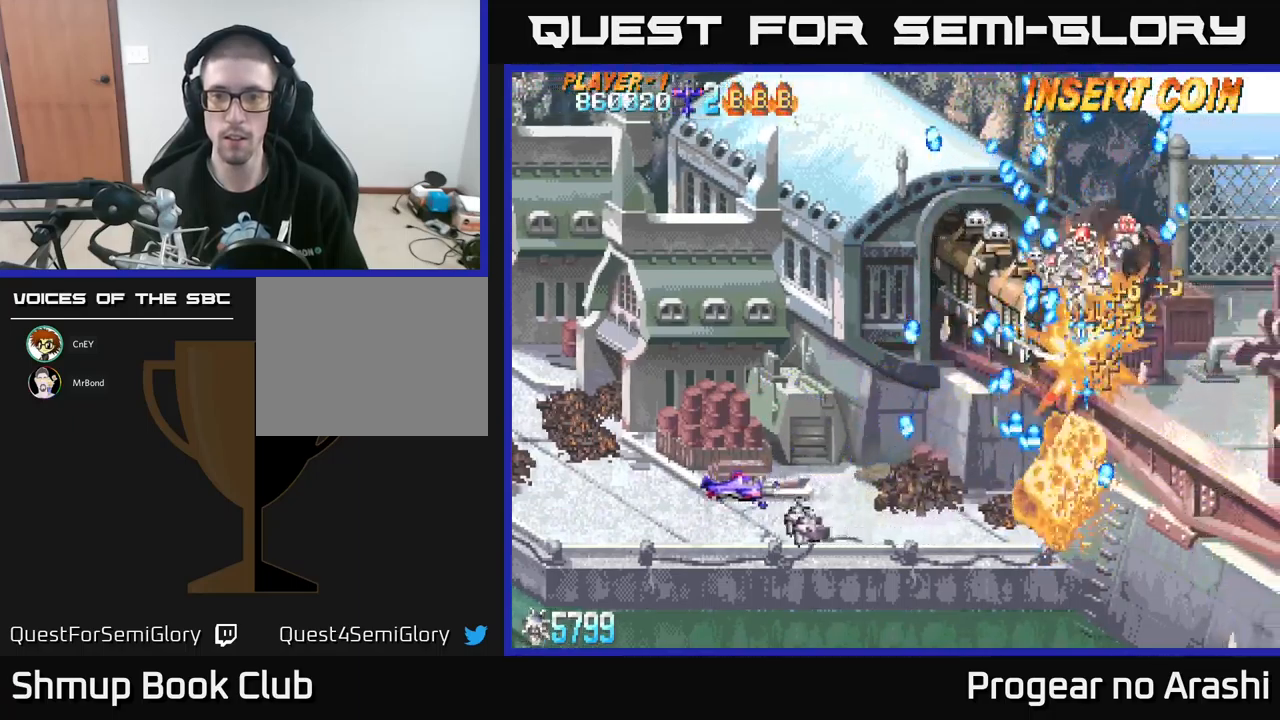
{"buttons": ["X", "DPAD_UP"], "left_stick": "center", "events": [[283, "DPAD_DOWN", "down"], [283, "DPAD_LEFT", "up"], [383, "DPAD_DOWN", "up"], [400, "DPAD_LEFT", "down"], [417, "DPAD_UP", "down"], [433, "X", "down"], [467, "DPAD_LEFT", "up"]]}
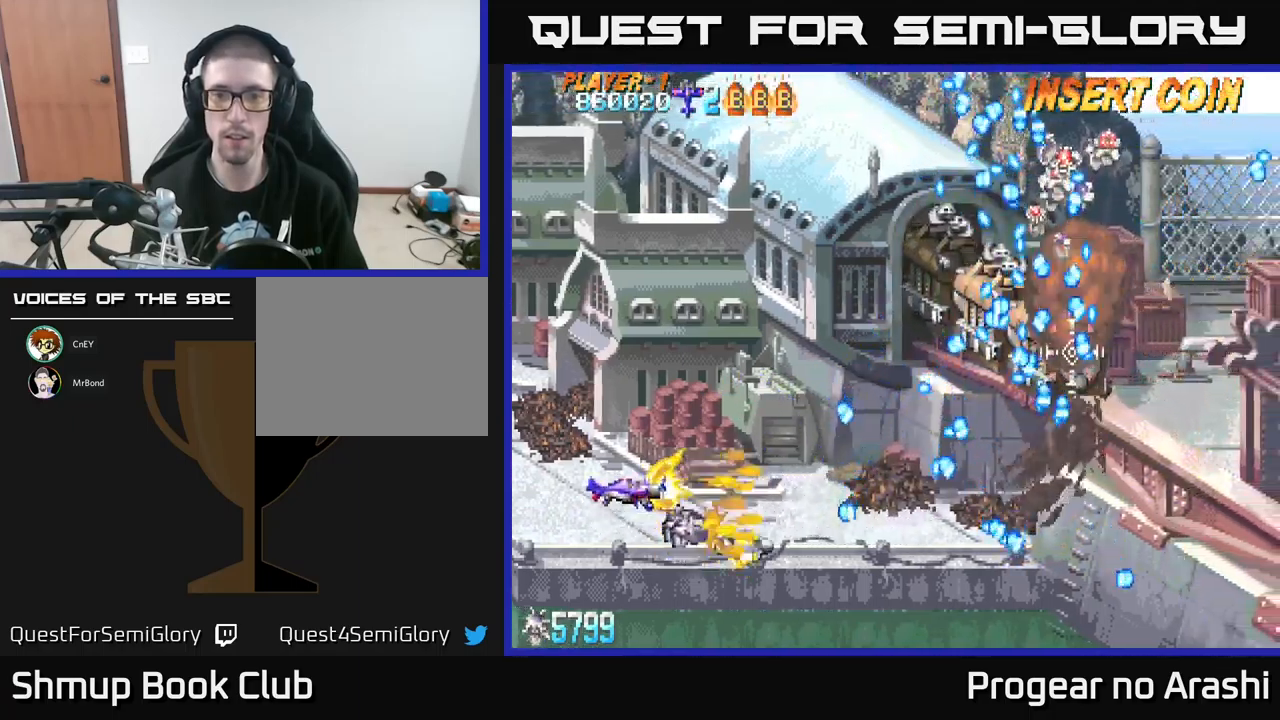
{"buttons": ["X", "DPAD_RIGHT"], "left_stick": "center", "events": [[233, "DPAD_RIGHT", "down"], [483, "DPAD_UP", "up"]]}
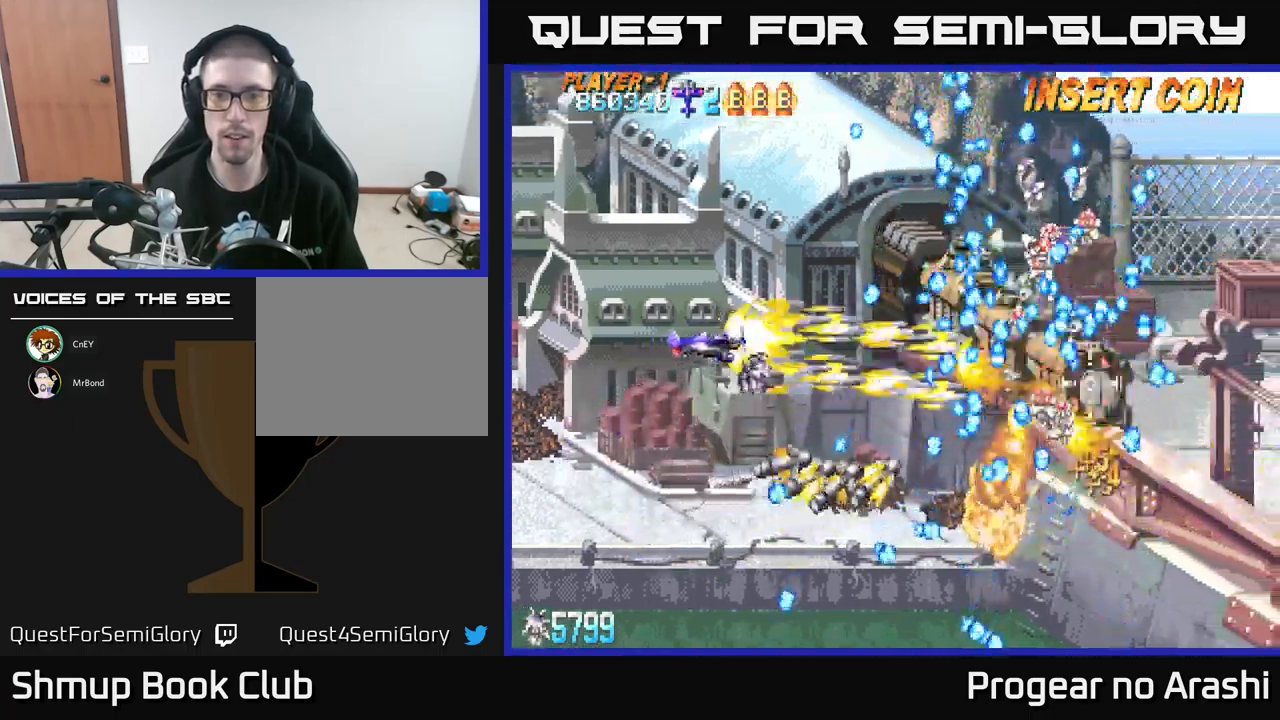
{"buttons": ["X", "DPAD_UP", "DPAD_LEFT"], "left_stick": "center", "events": [[50, "DPAD_DOWN", "down"], [100, "DPAD_RIGHT", "up"], [183, "DPAD_DOWN", "up"], [183, "DPAD_LEFT", "down"], [217, "DPAD_UP", "down"], [317, "DPAD_LEFT", "up"], [400, "DPAD_LEFT", "down"], [450, "DPAD_LEFT", "up"], [500, "DPAD_LEFT", "down"]]}
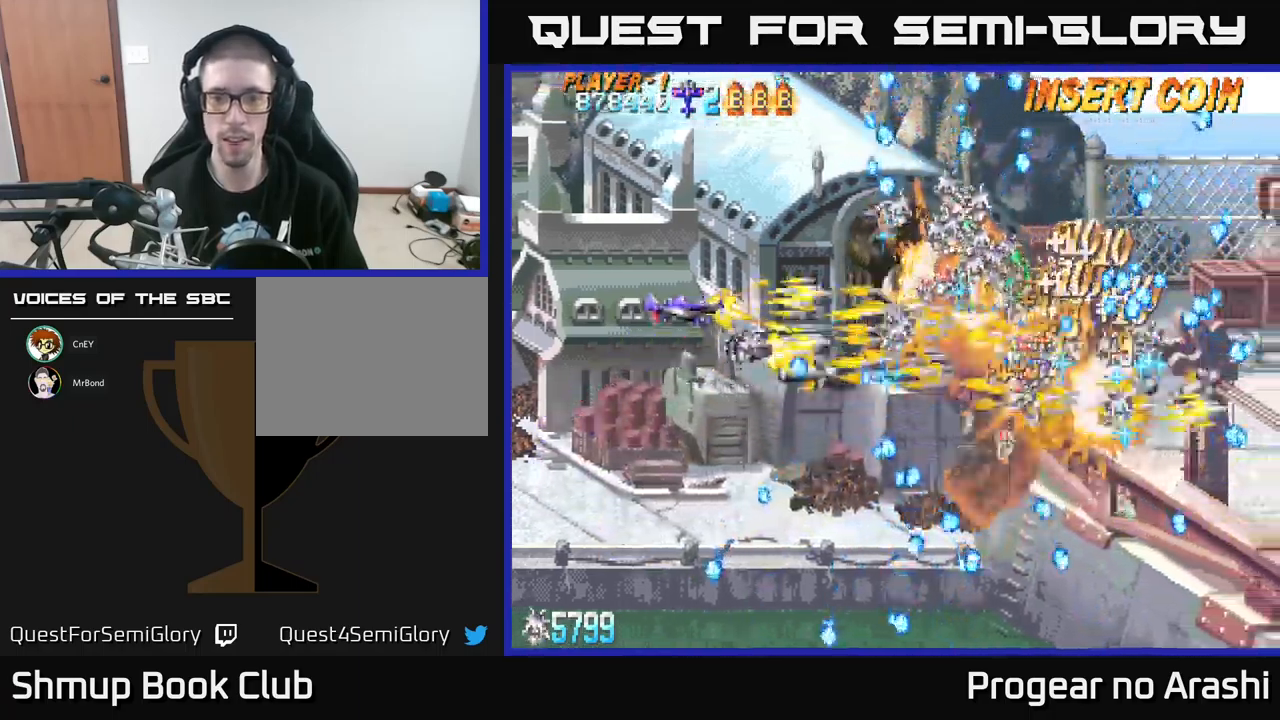
{"buttons": ["A", "DPAD_RIGHT"], "left_stick": "center"}
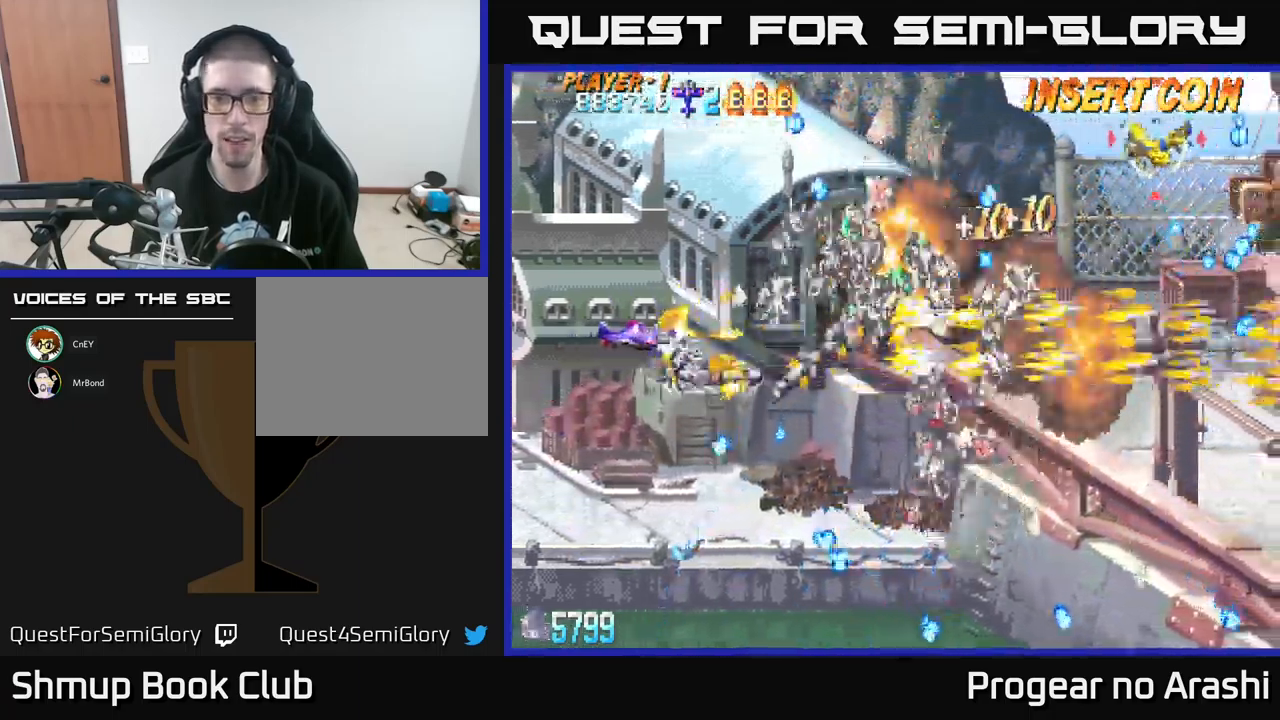
{"buttons": ["DPAD_RIGHT"], "left_stick": "center", "events": [[17, "DPAD_DOWN", "down"], [217, "A", "up"], [283, "DPAD_RIGHT", "up"], [383, "DPAD_RIGHT", "down"], [417, "DPAD_DOWN", "up"]]}
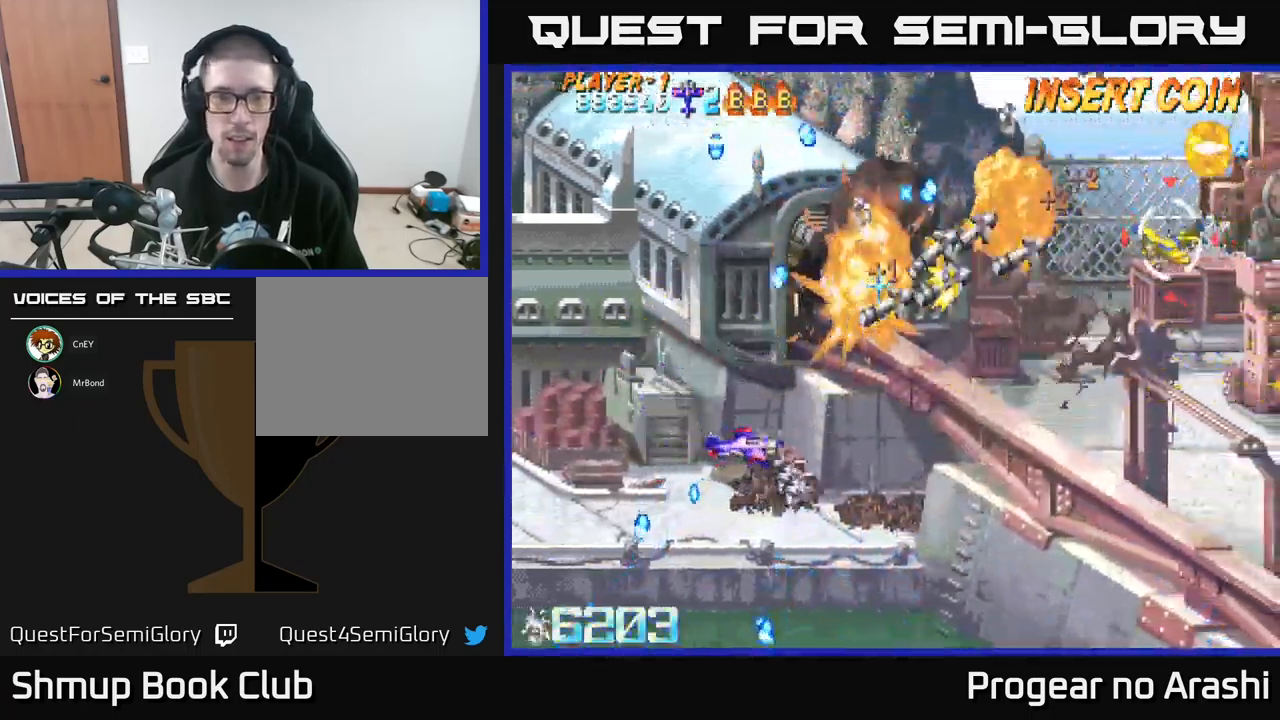
{"buttons": ["DPAD_RIGHT"], "left_stick": "center", "events": [[117, "DPAD_DOWN", "down"], [150, "DPAD_RIGHT", "up"], [200, "DPAD_LEFT", "down"], [250, "DPAD_DOWN", "up"], [400, "DPAD_LEFT", "up"], [450, "DPAD_RIGHT", "down"]]}
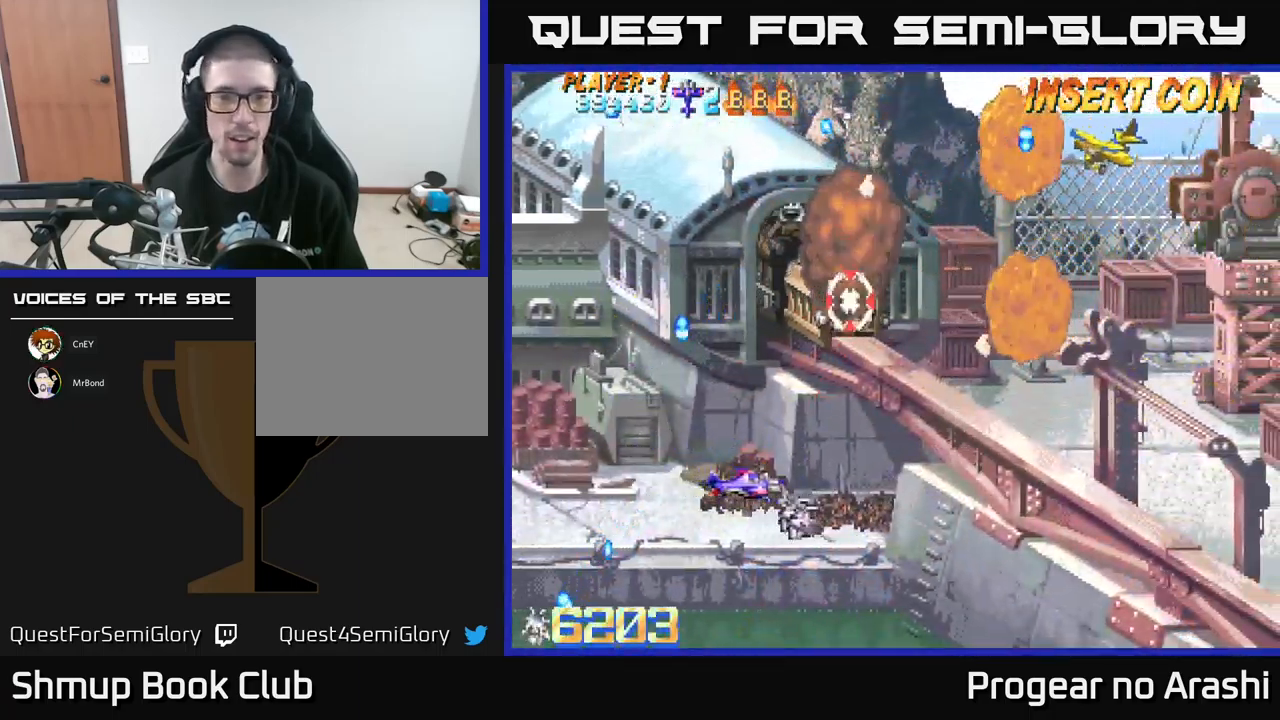
{"buttons": ["DPAD_DOWN"], "left_stick": "center", "events": [[83, "DPAD_RIGHT", "up"], [167, "DPAD_LEFT", "down"], [250, "DPAD_DOWN", "down"], [267, "DPAD_LEFT", "up"]]}
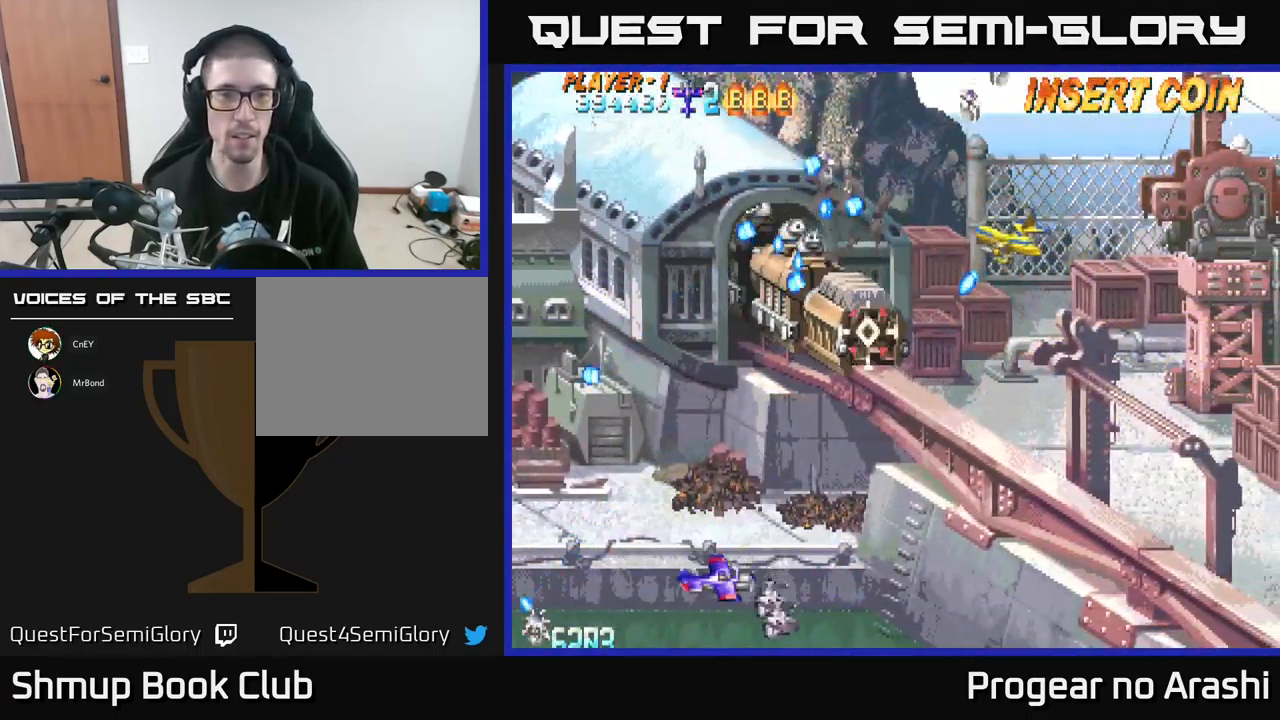
{"buttons": ["A", "DPAD_UP", "DPAD_LEFT"], "left_stick": "center", "events": [[33, "DPAD_DOWN", "up"], [33, "DPAD_LEFT", "down"], [100, "DPAD_UP", "down"], [200, "A", "down"]]}